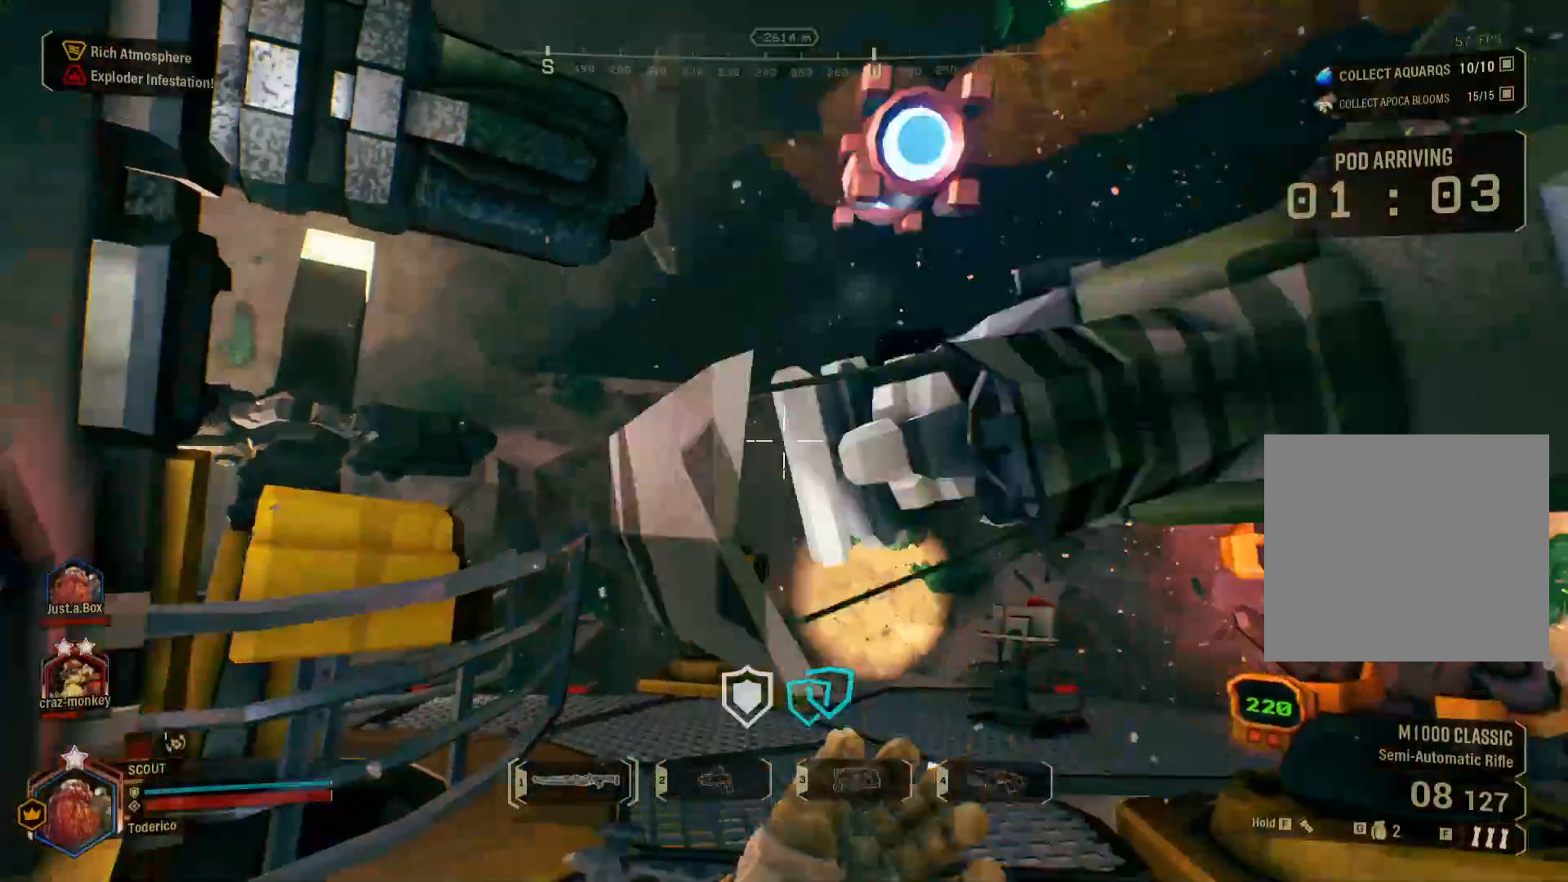
Gameplay with keyboard; each line is a JSON object with the keys held at the frame after it. "events" lists presses ("down") and releases ("up") of "1", "2", "3", "4", "5", "a", "alt", "b", "c", "ctrl", "d", "e", "f", "g", "q", "r", "s", "shift", "space", "t", "tab", "v", "w", "x" and "z" between this image and that frame as [ms after this image, input, new state], when the widget could be followed in between. No other keys are recorded. Mouse input is not recorded.
{"keys": ["d", "shift", "w"], "events": [[116, "shift", "down"], [183, "d", "down"]]}
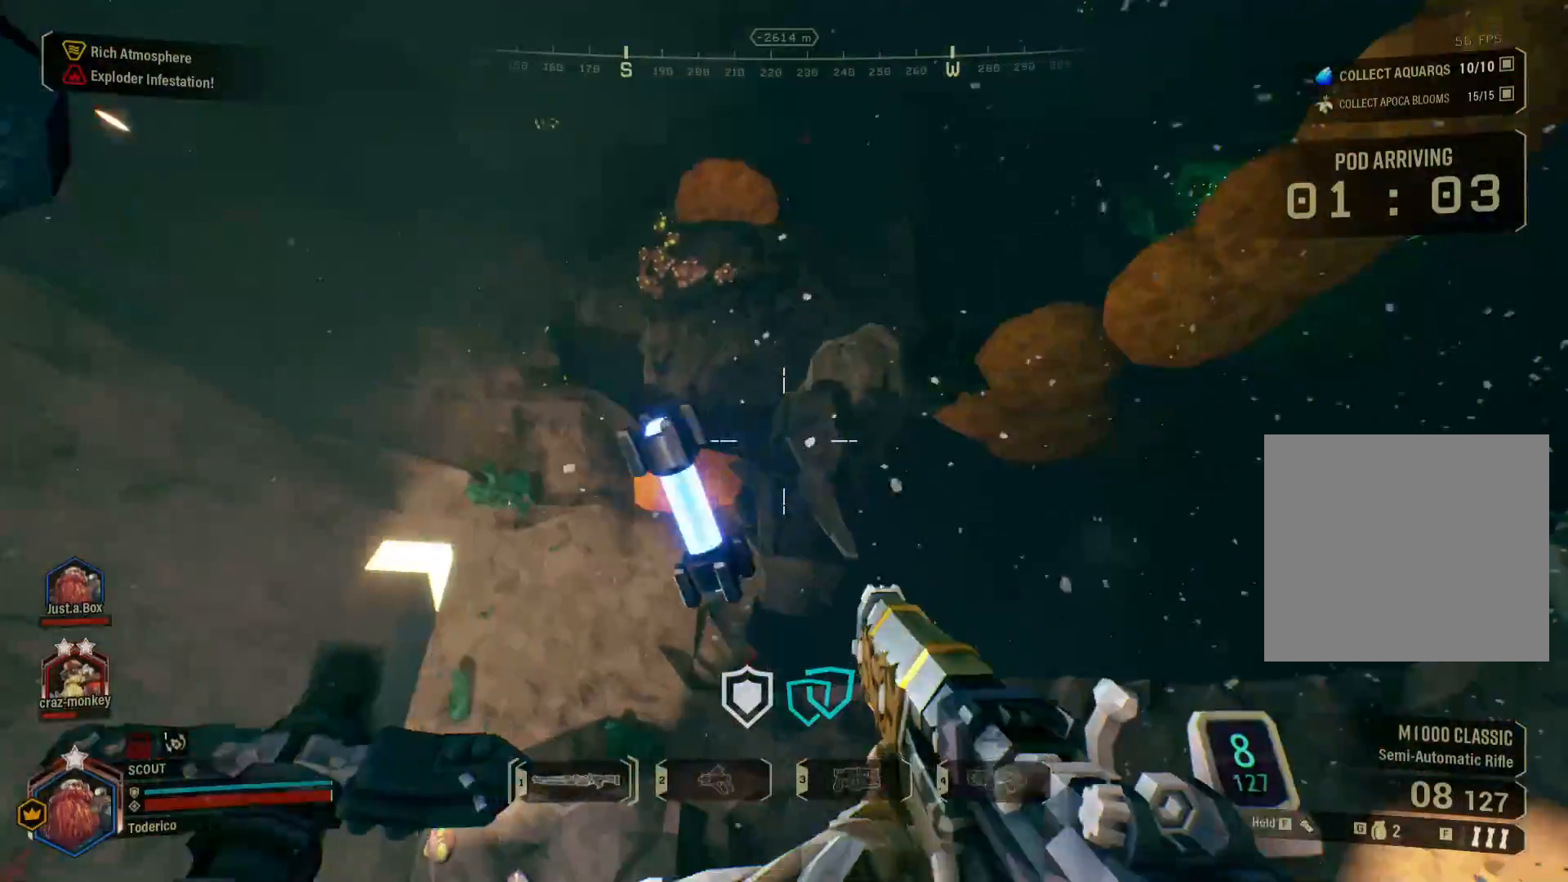
{"keys": [], "events": [[233, "shift", "up"], [316, "w", "up"], [383, "d", "up"]]}
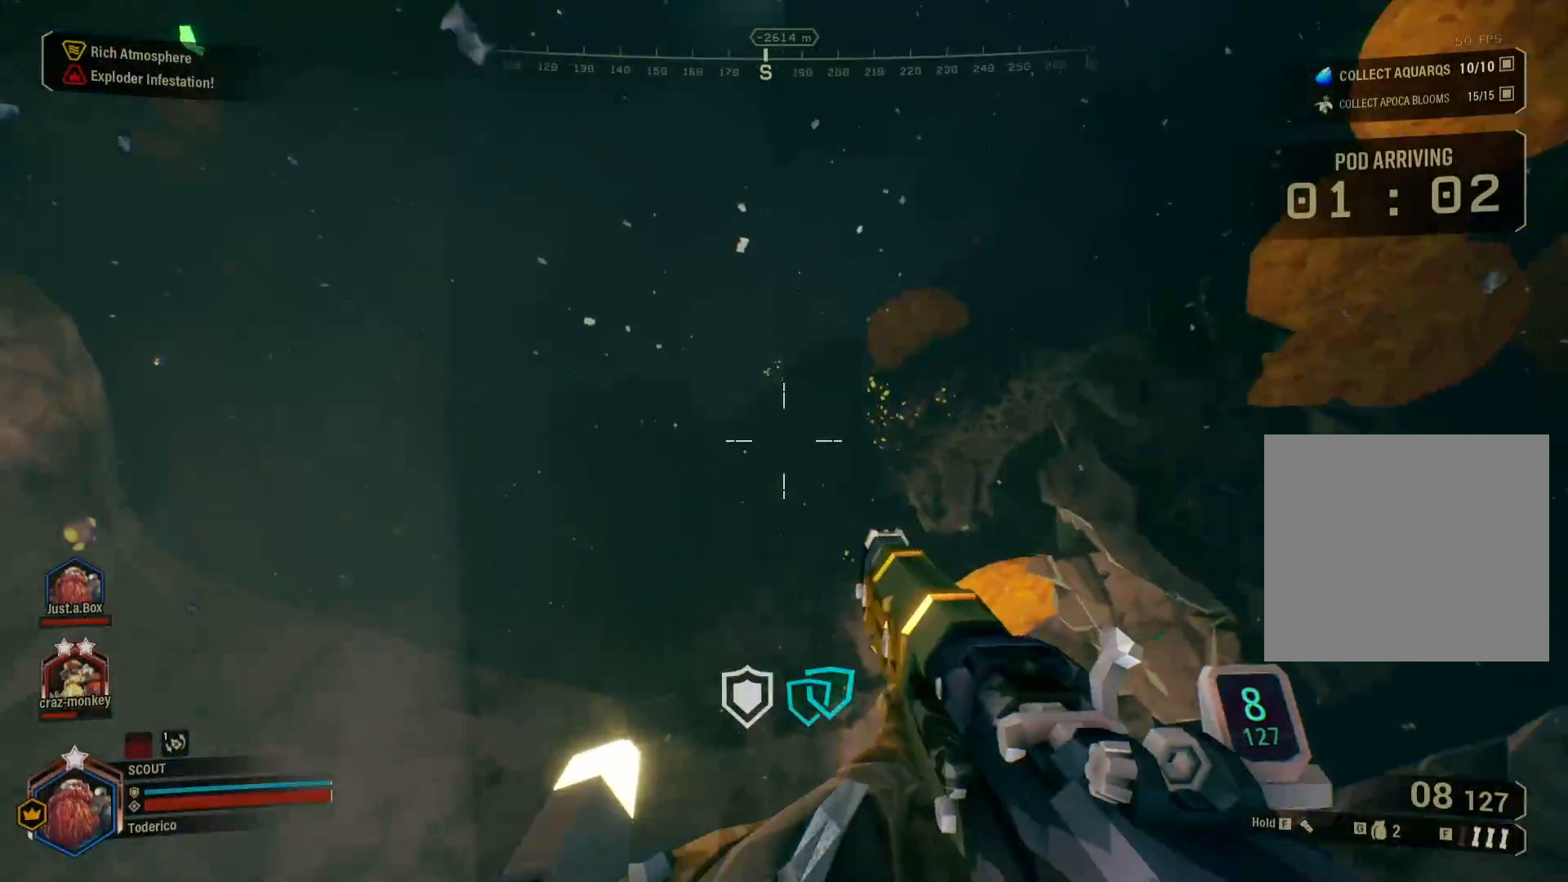
{"keys": [], "events": []}
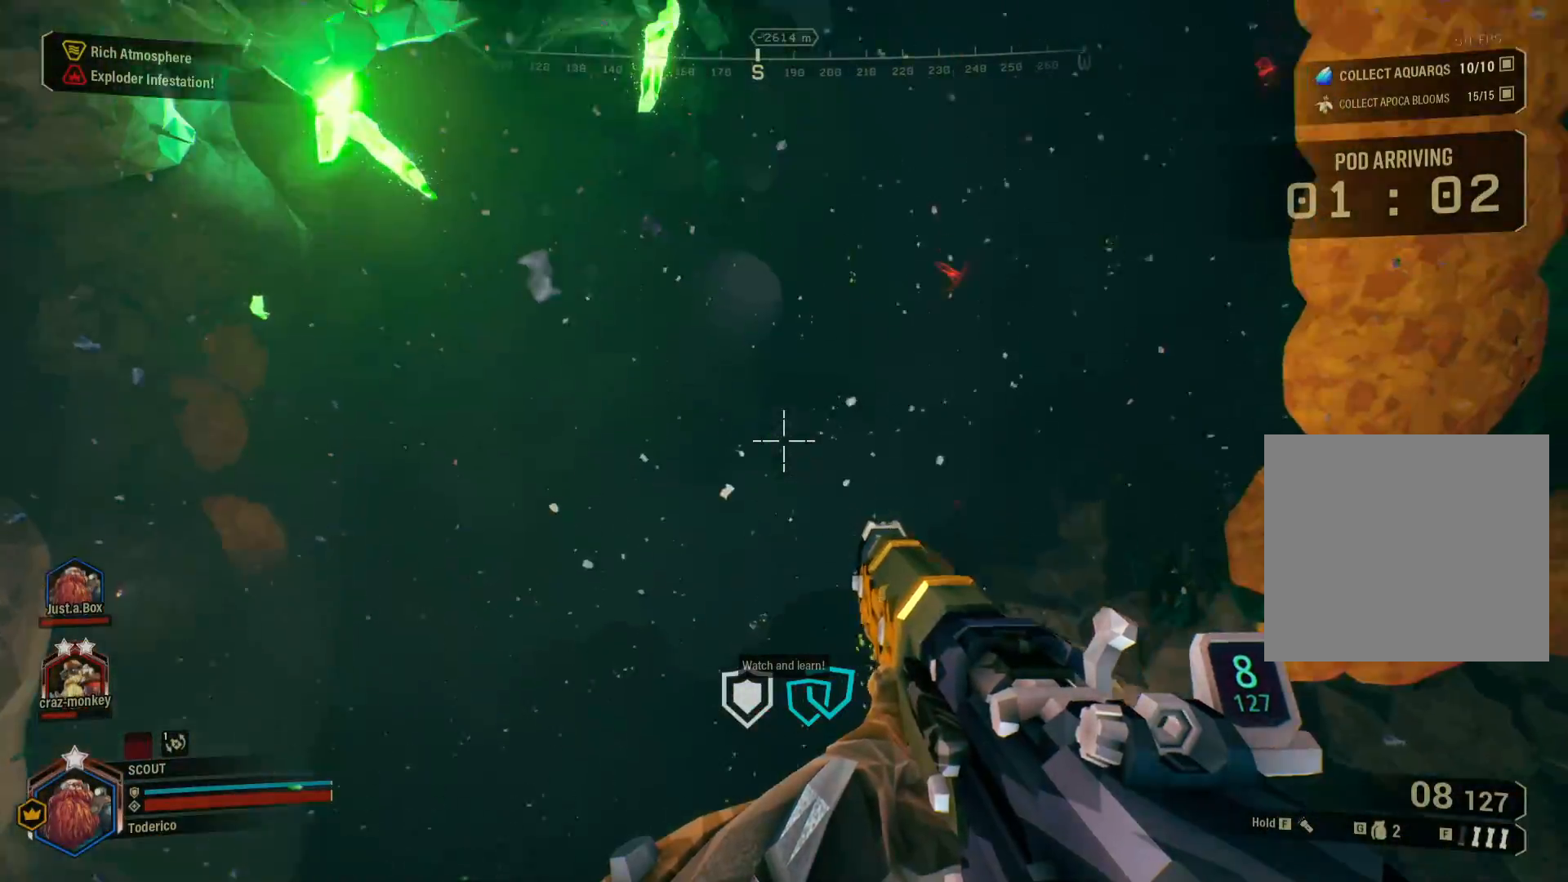
{"keys": [], "events": []}
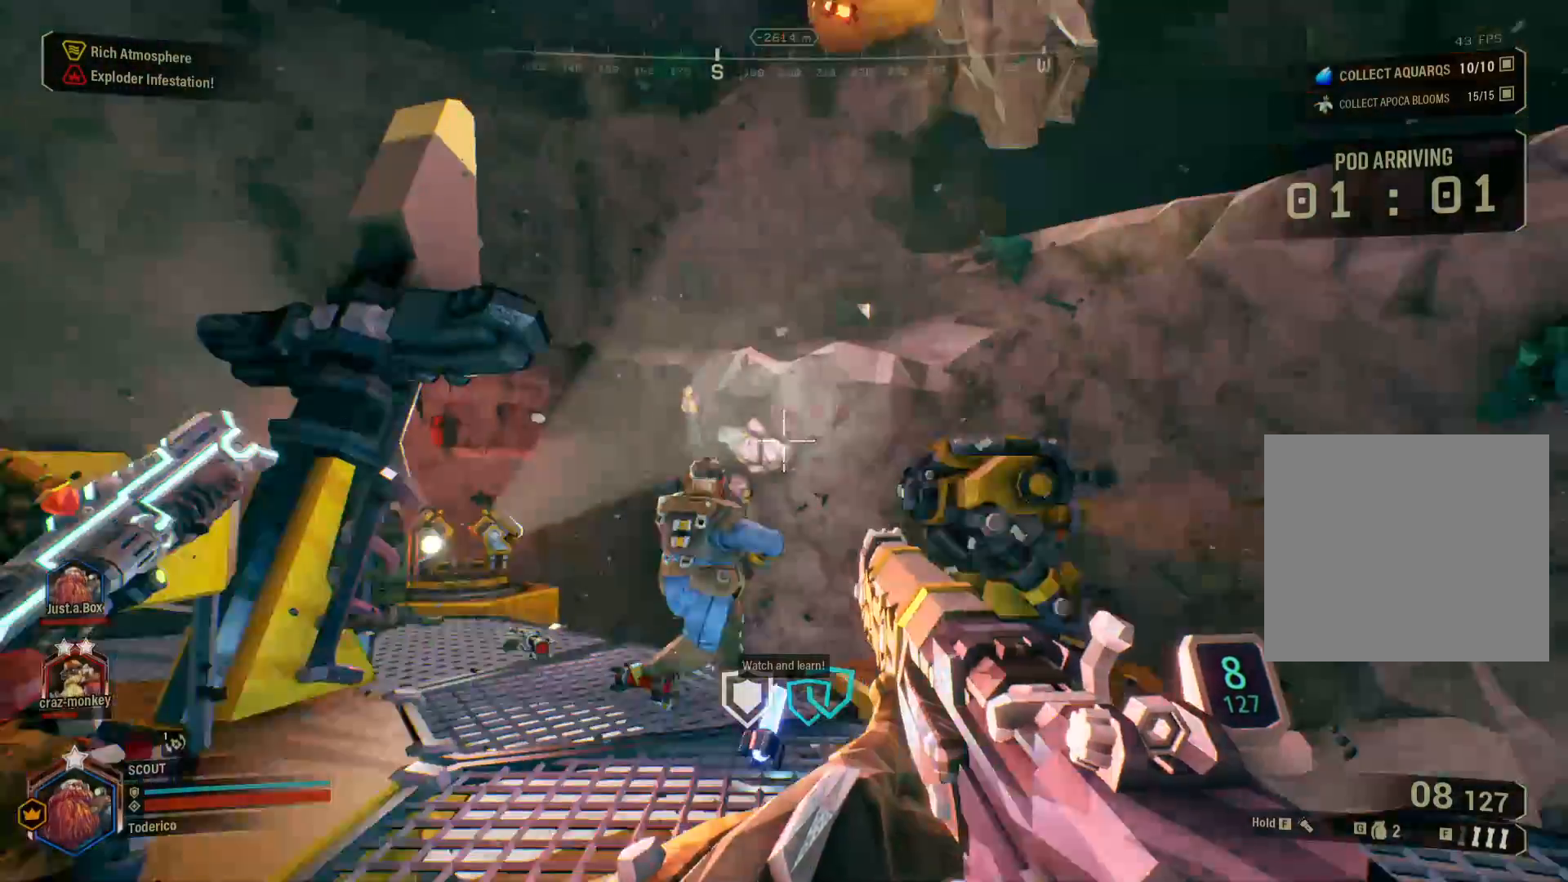
{"keys": ["w"], "events": [[300, "w", "down"]]}
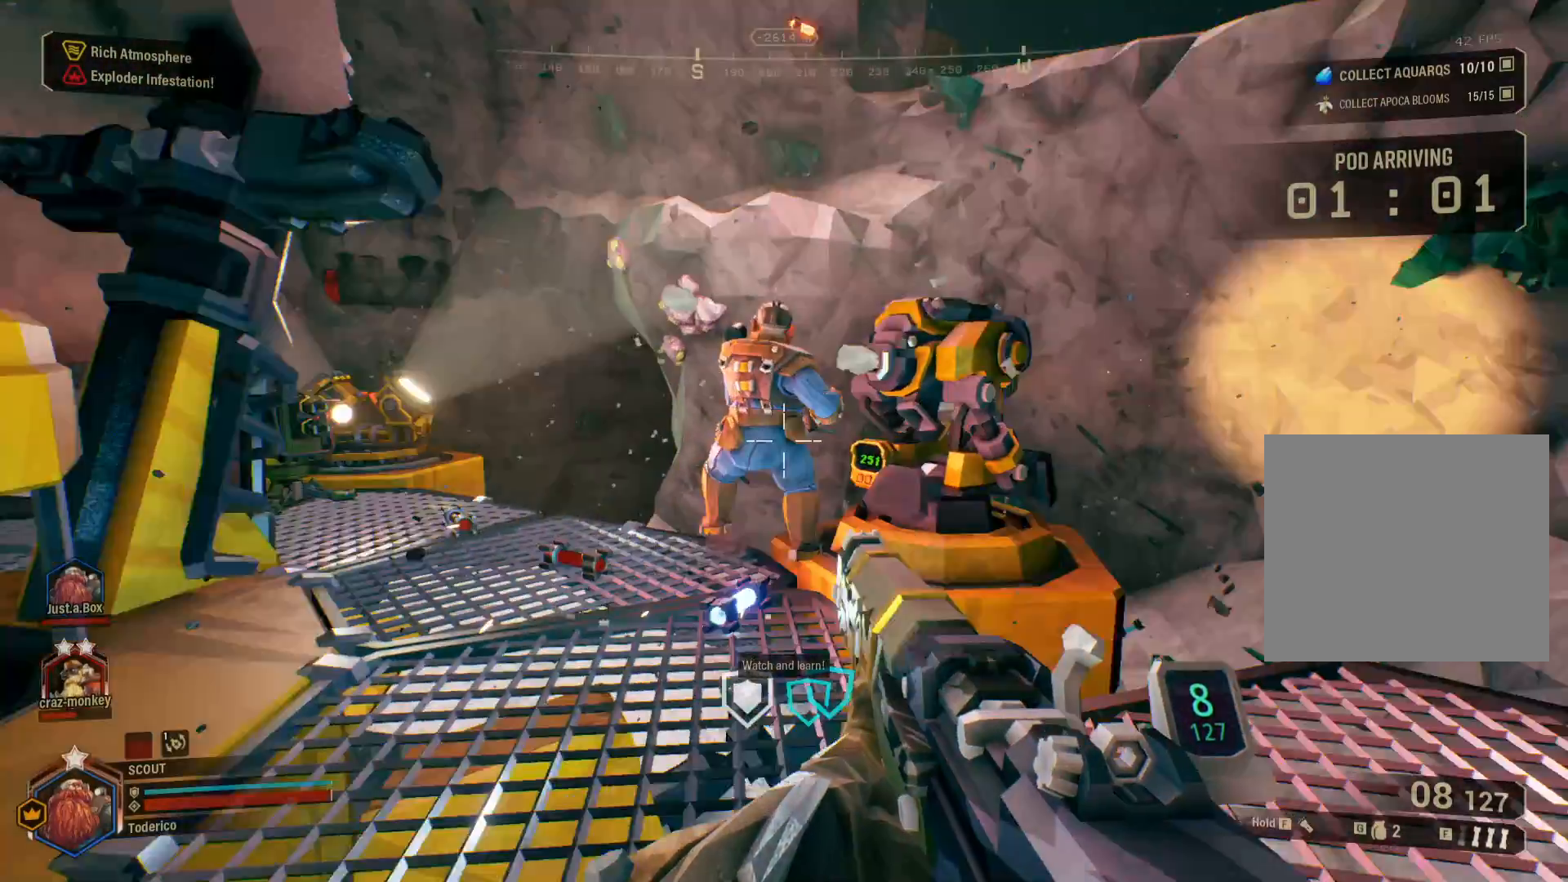
{"keys": ["a", "w"], "events": [[433, "a", "down"]]}
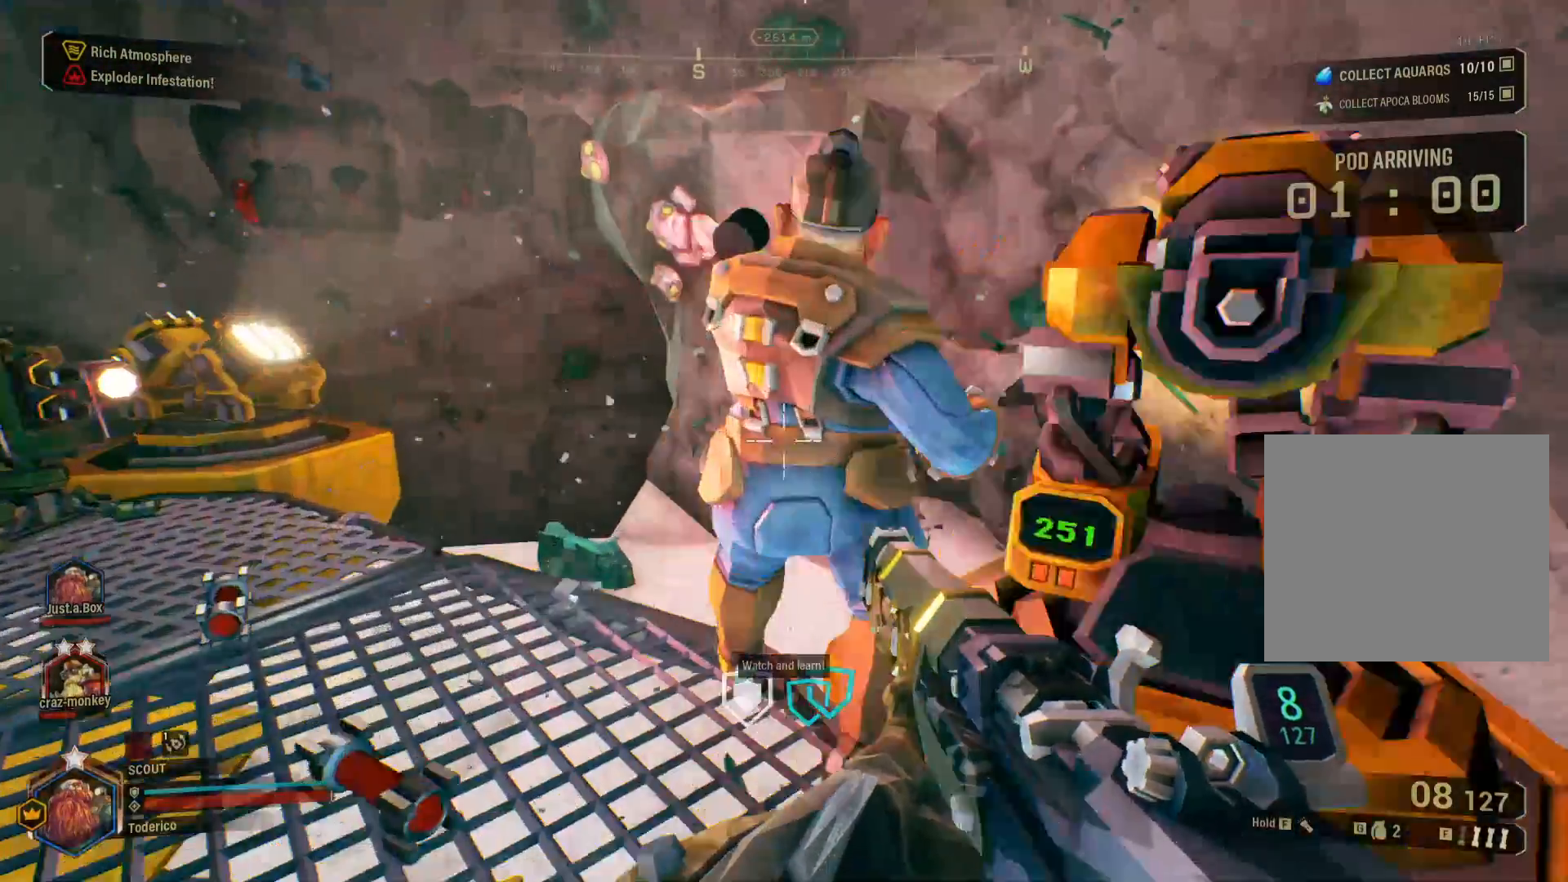
{"keys": ["a", "w"], "events": [[200, "a", "up"], [333, "a", "down"]]}
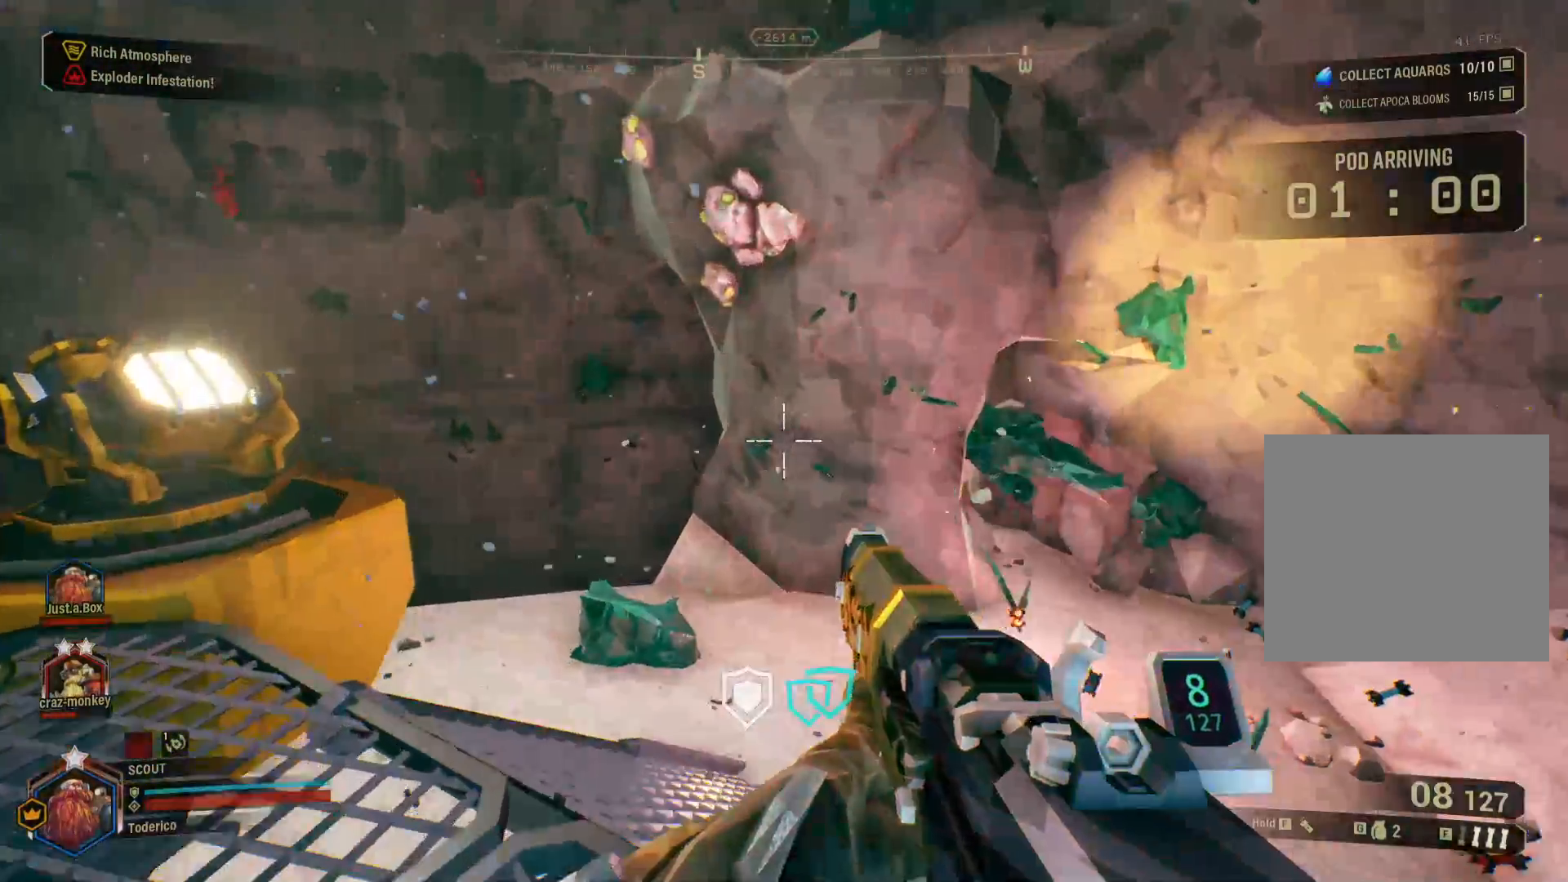
{"keys": ["s"], "events": [[216, "a", "up"], [216, "w", "up"], [400, "s", "down"]]}
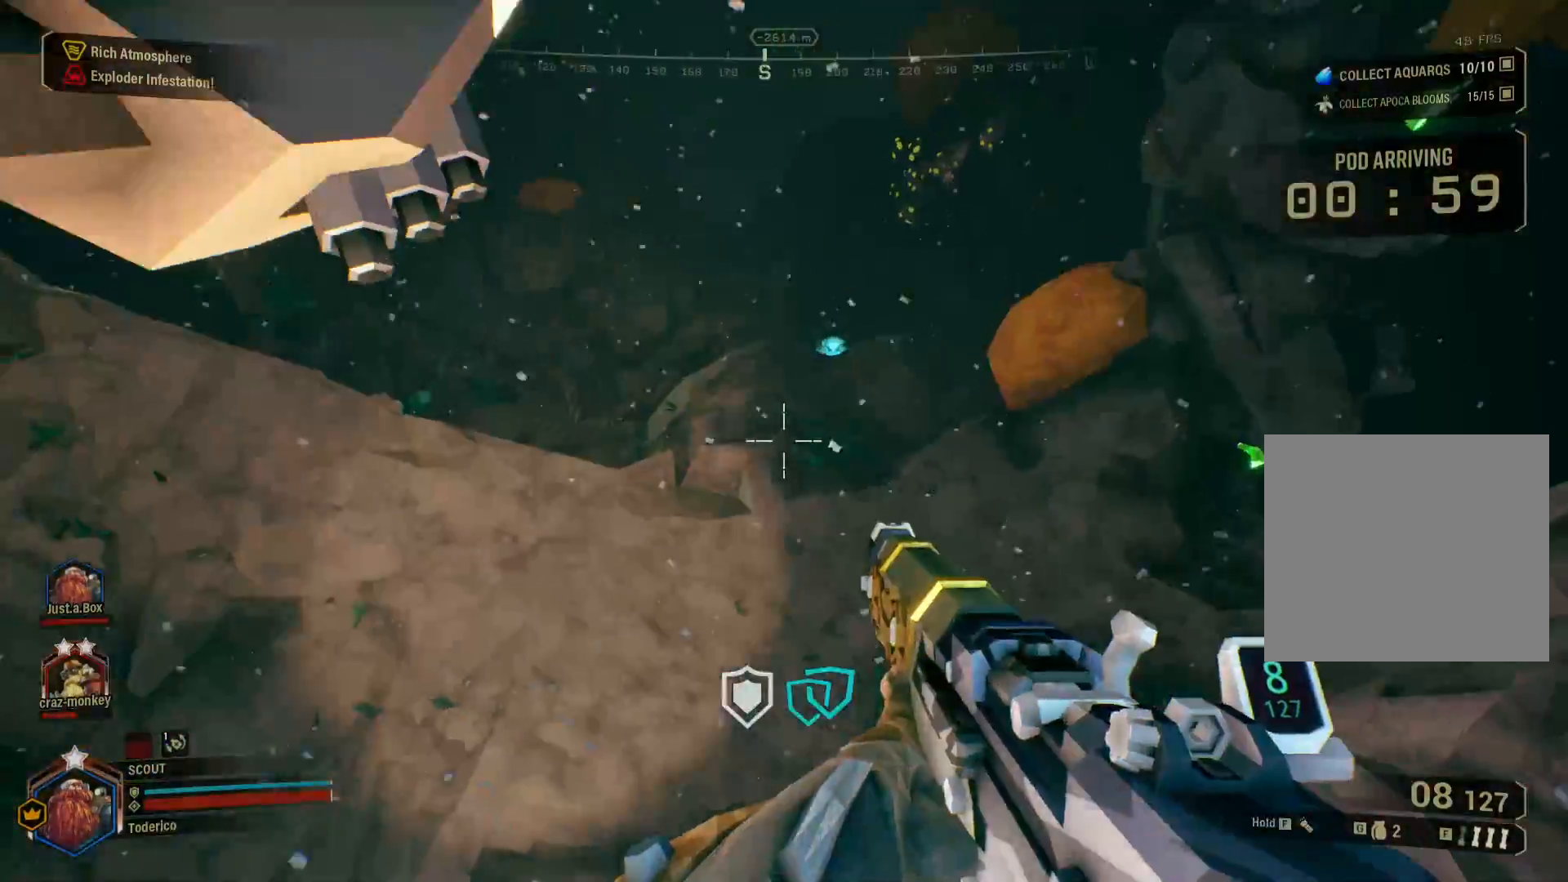
{"keys": [], "events": [[50, "s", "up"]]}
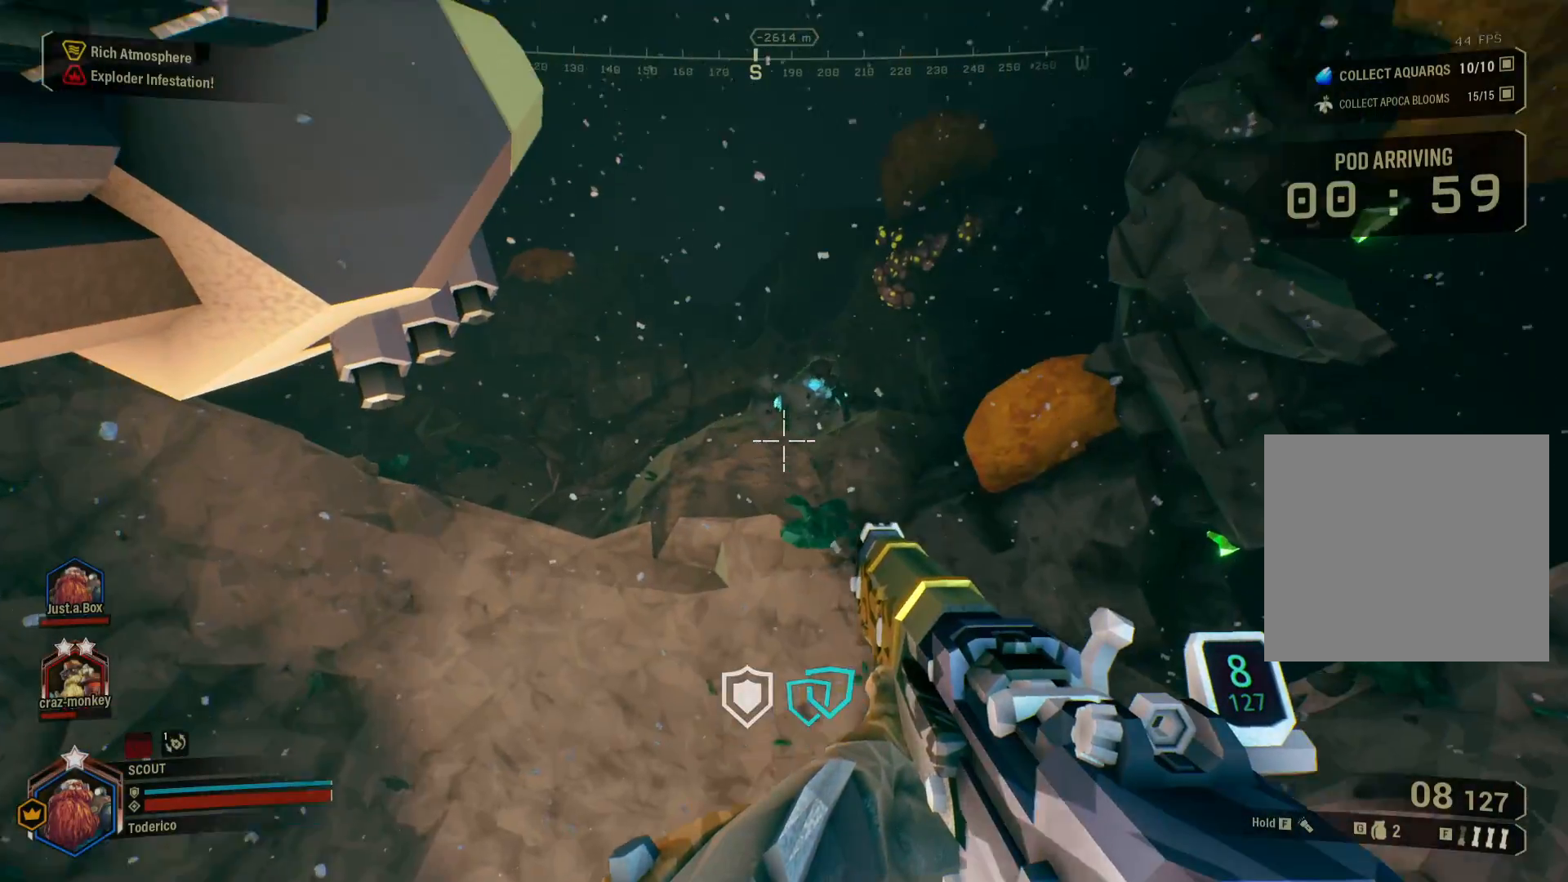
{"keys": [], "events": []}
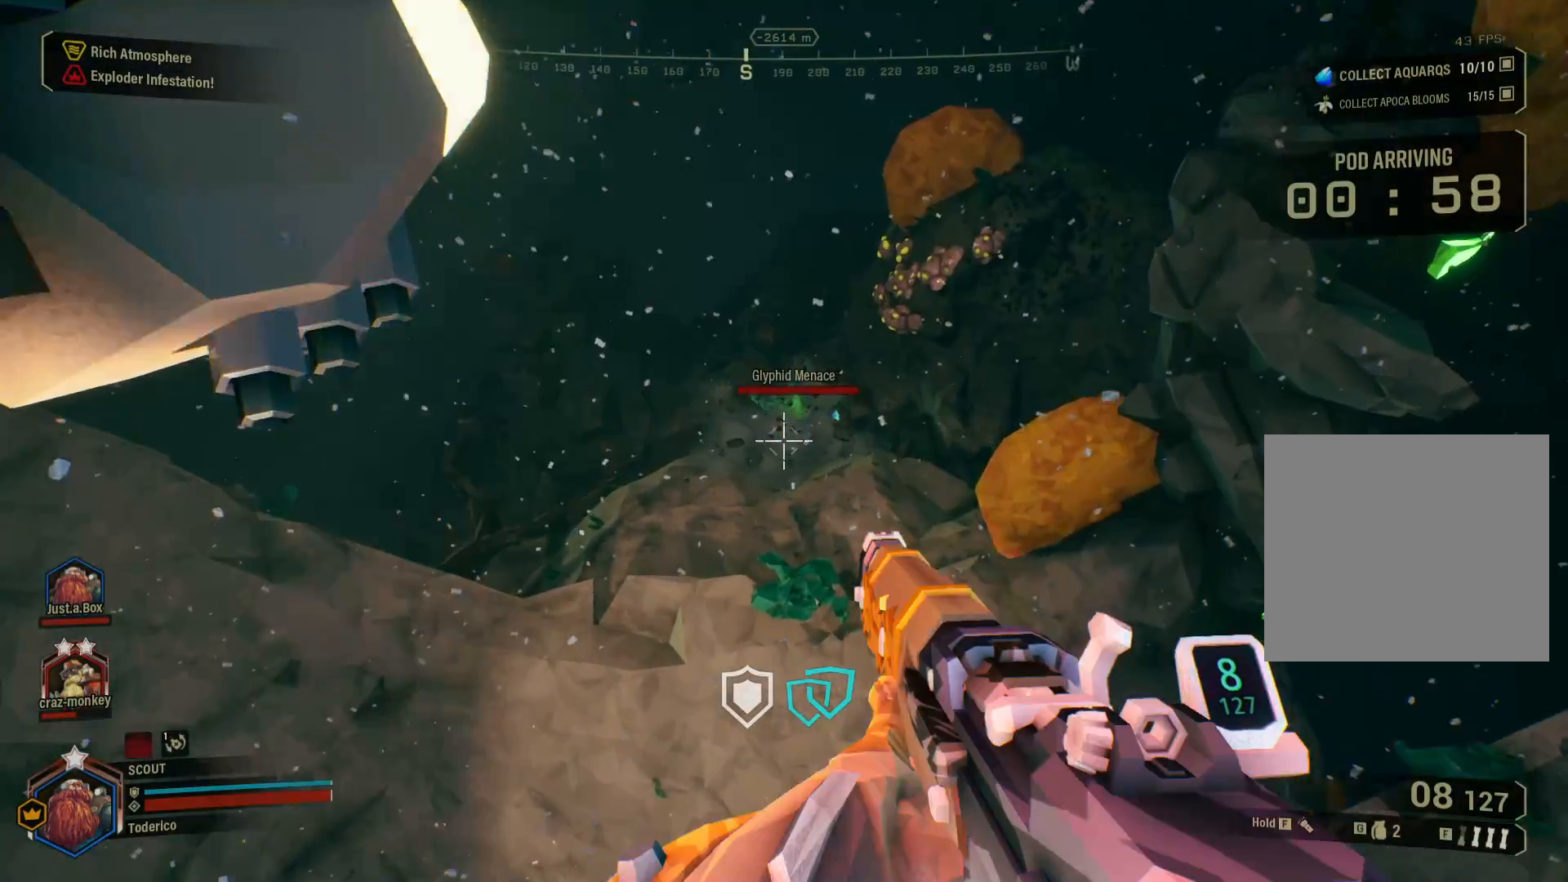
{"keys": ["ctrl"], "events": [[400, "ctrl", "down"]]}
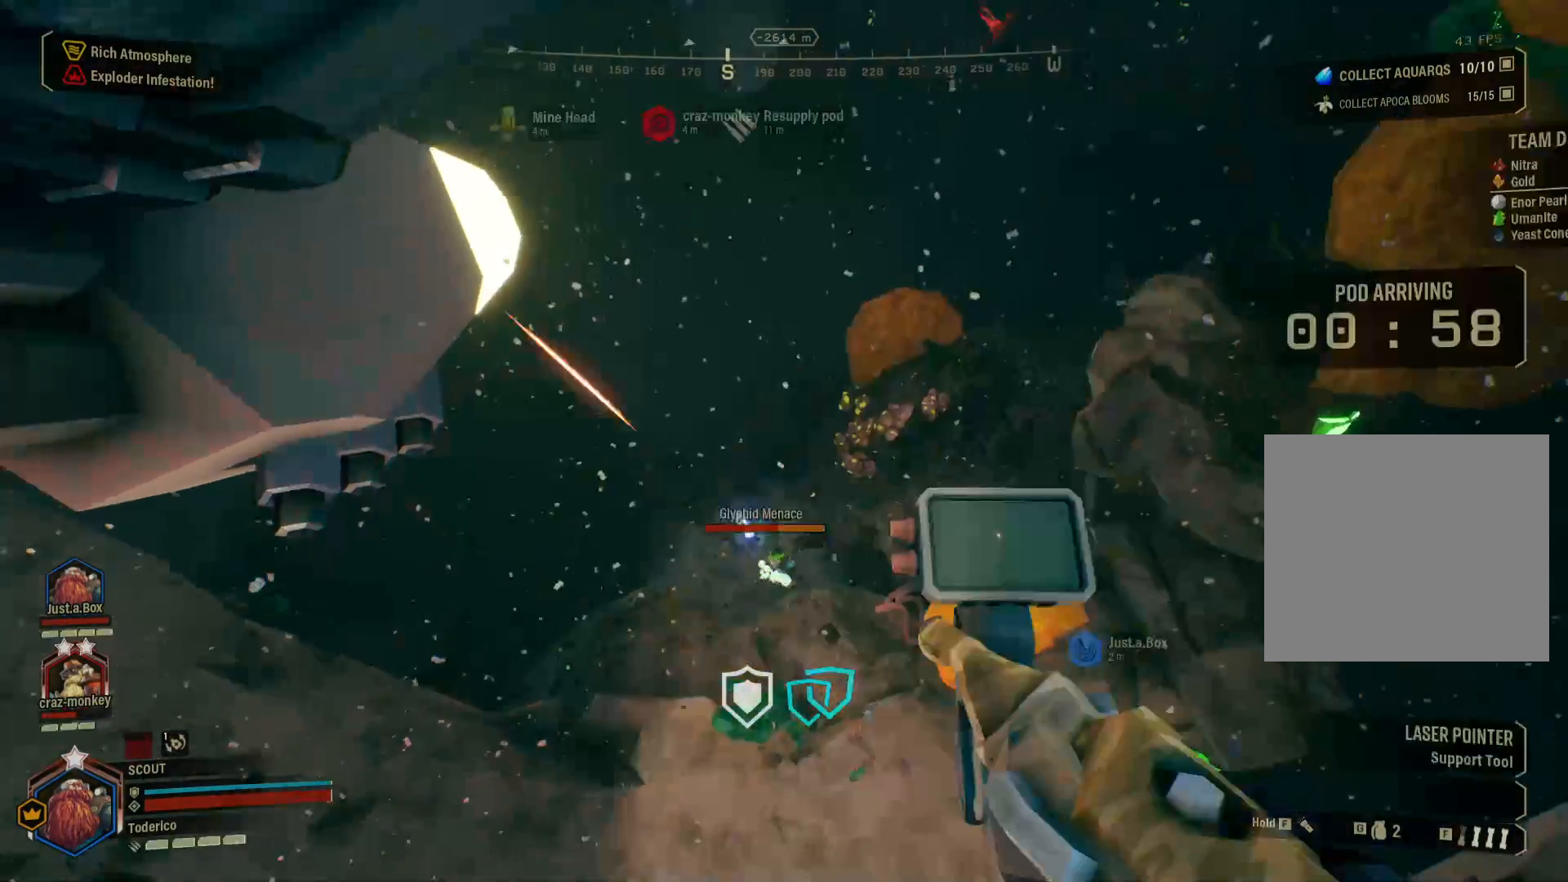
{"keys": ["ctrl"], "events": []}
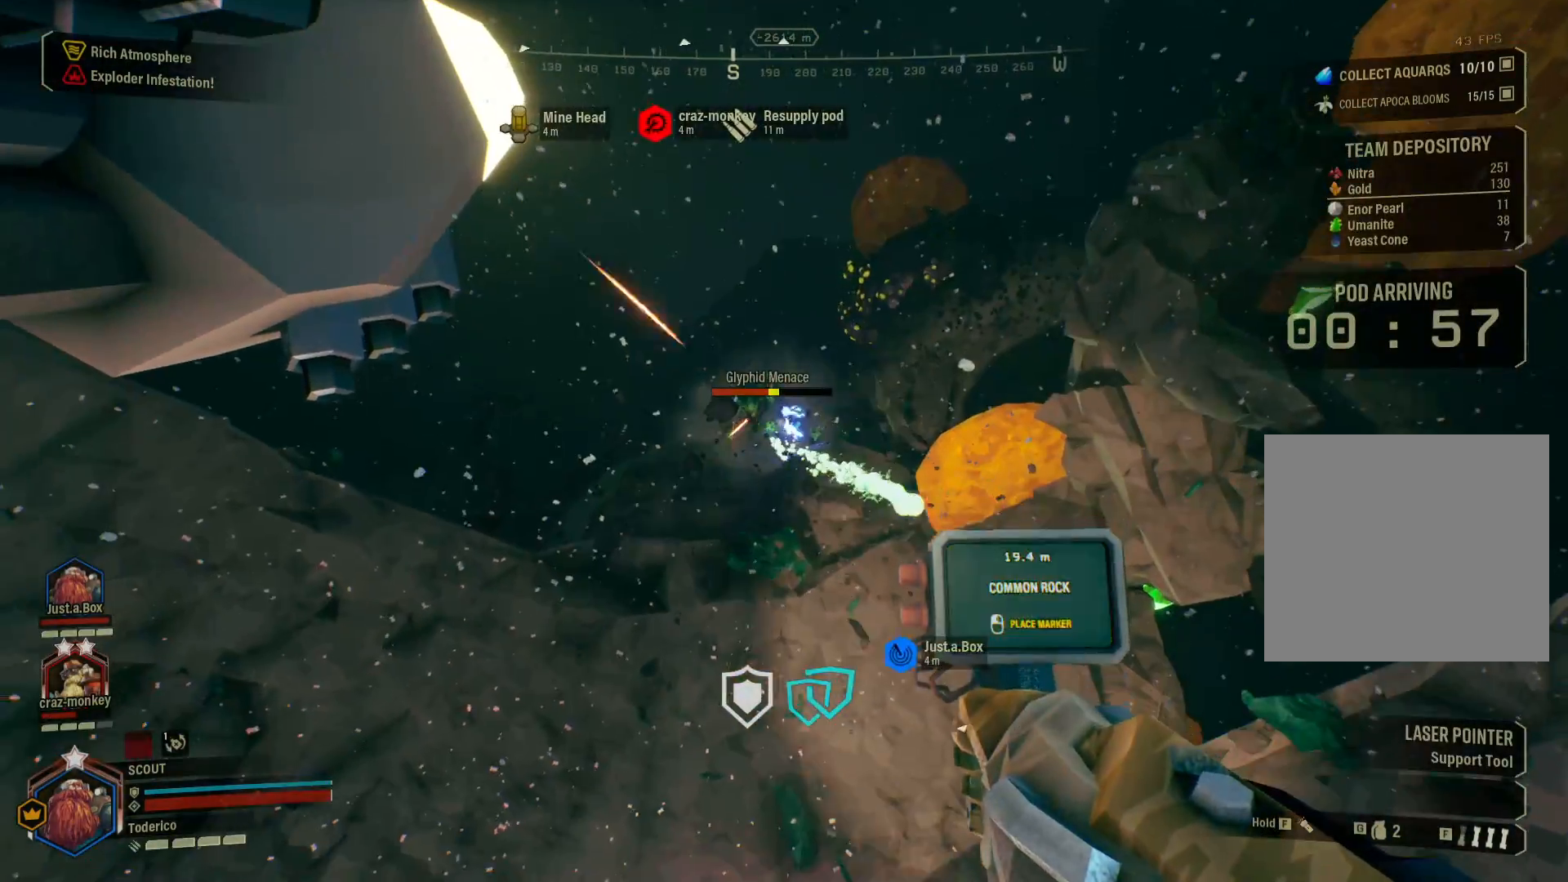
{"keys": ["2"], "events": [[333, "ctrl", "up"], [400, "2", "down"]]}
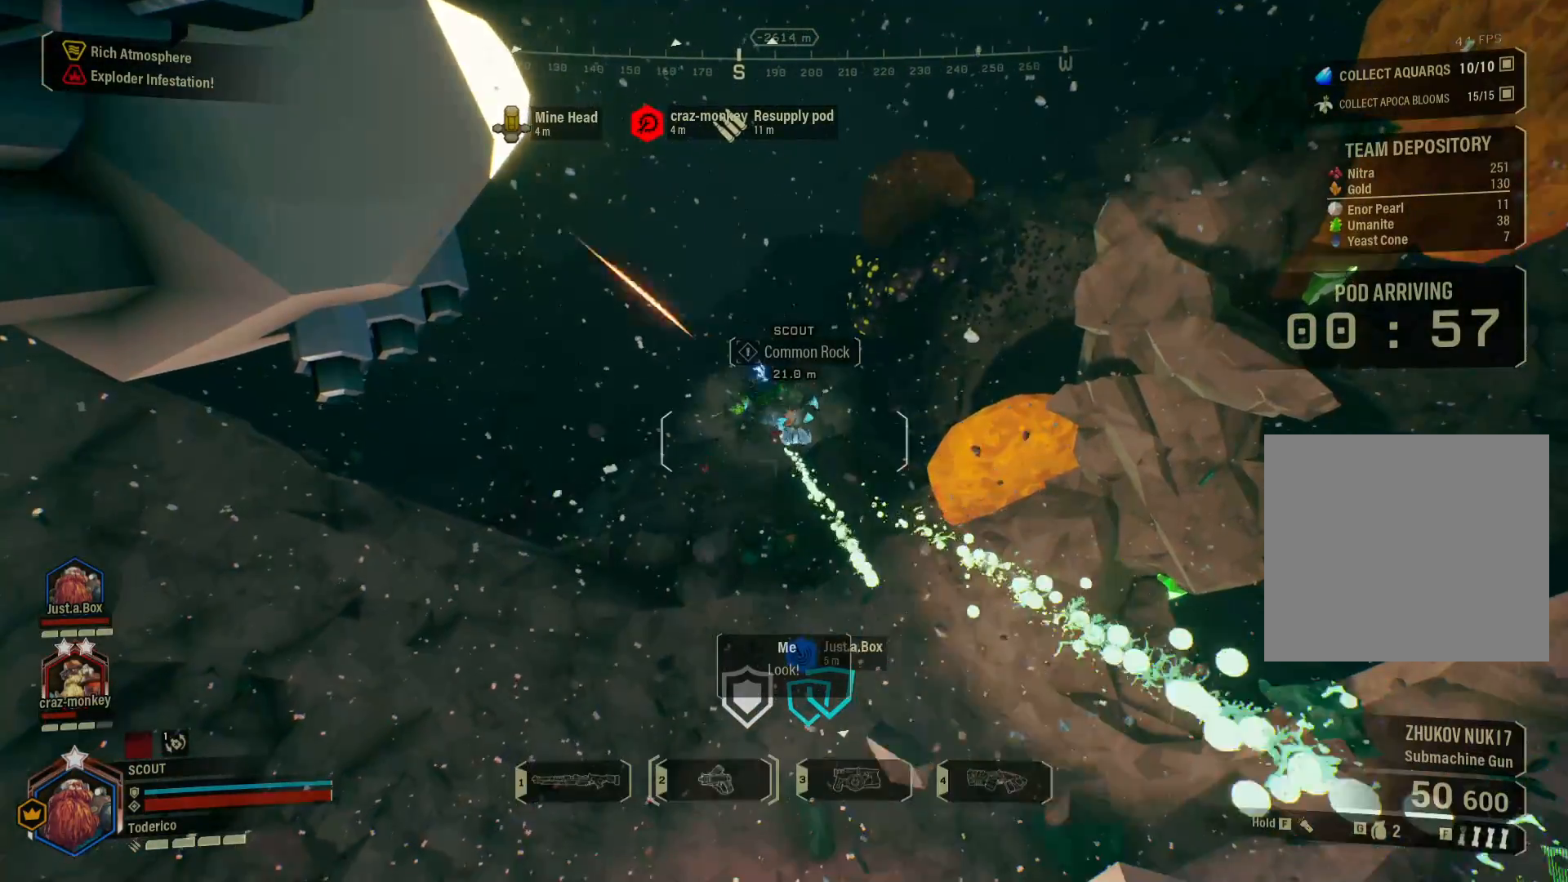
{"keys": [], "events": [[16, "2", "up"]]}
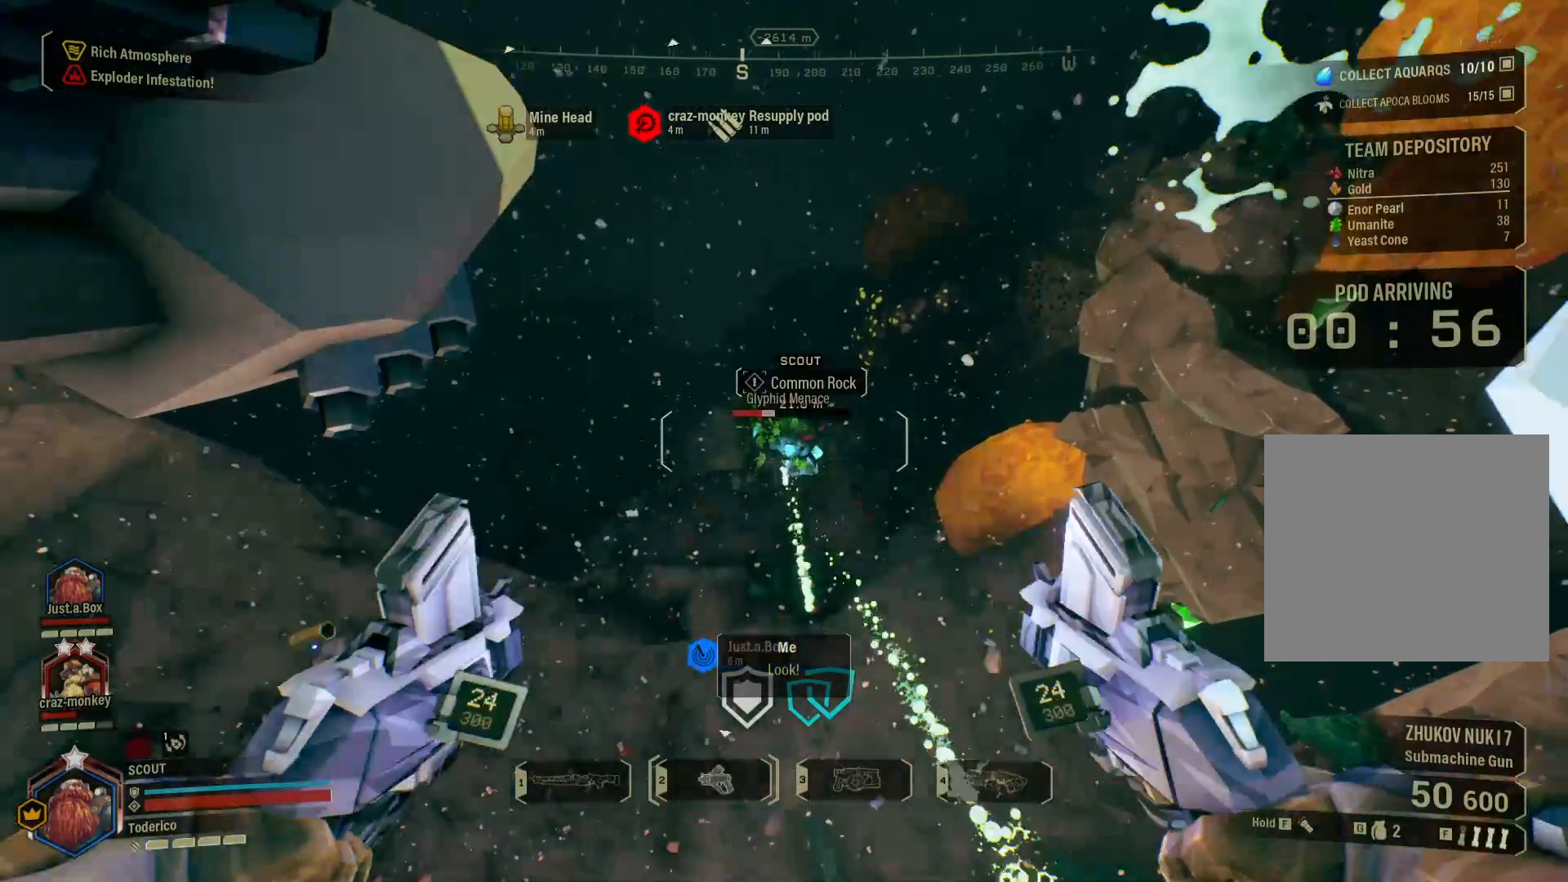
{"keys": [], "events": []}
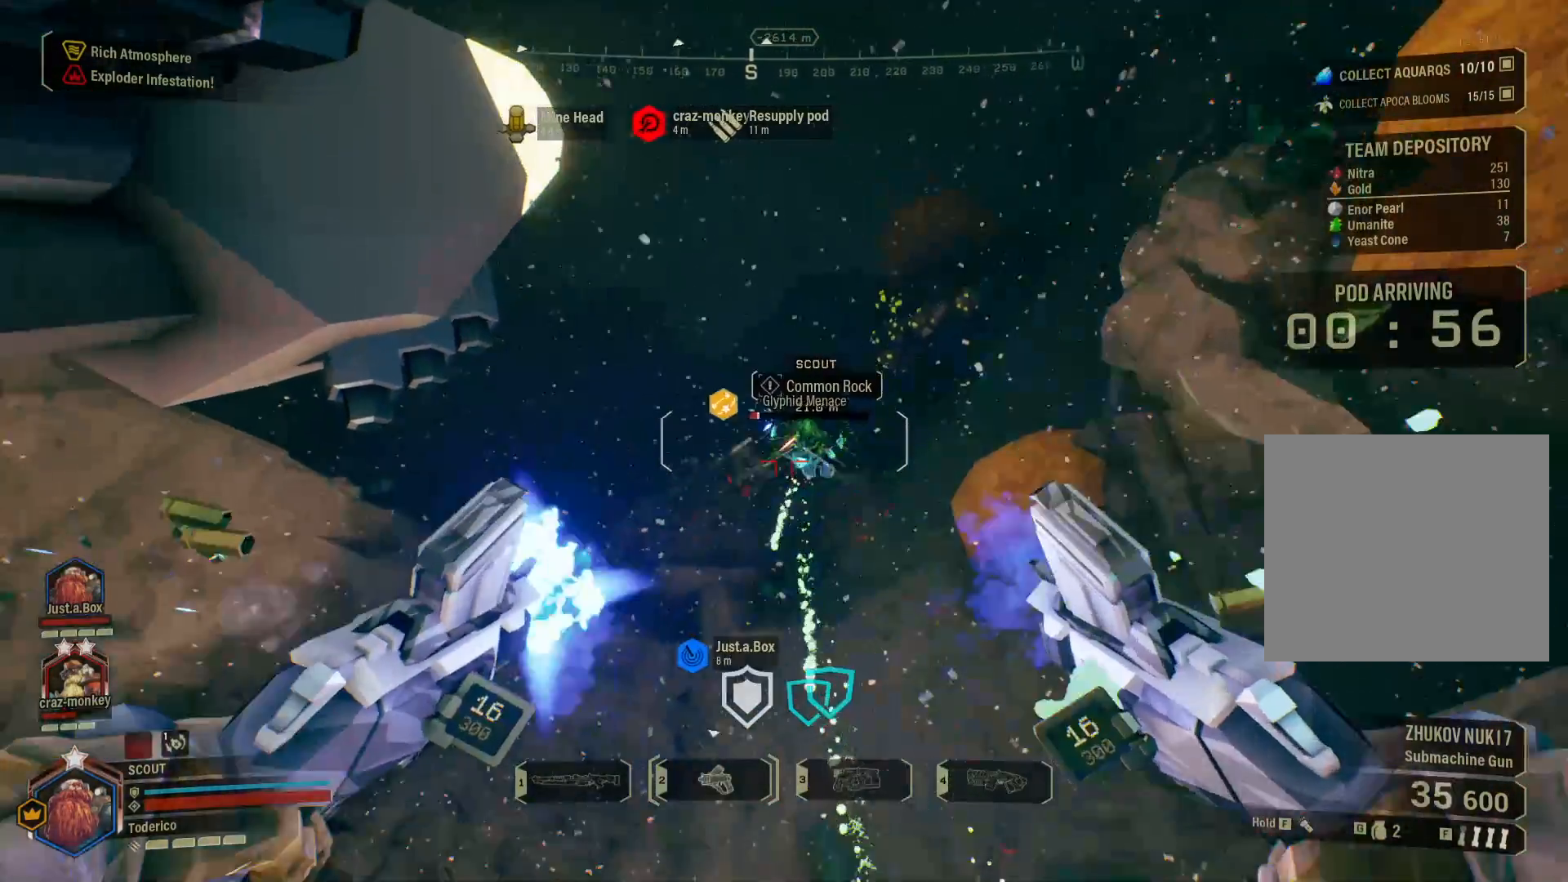
{"keys": [], "events": []}
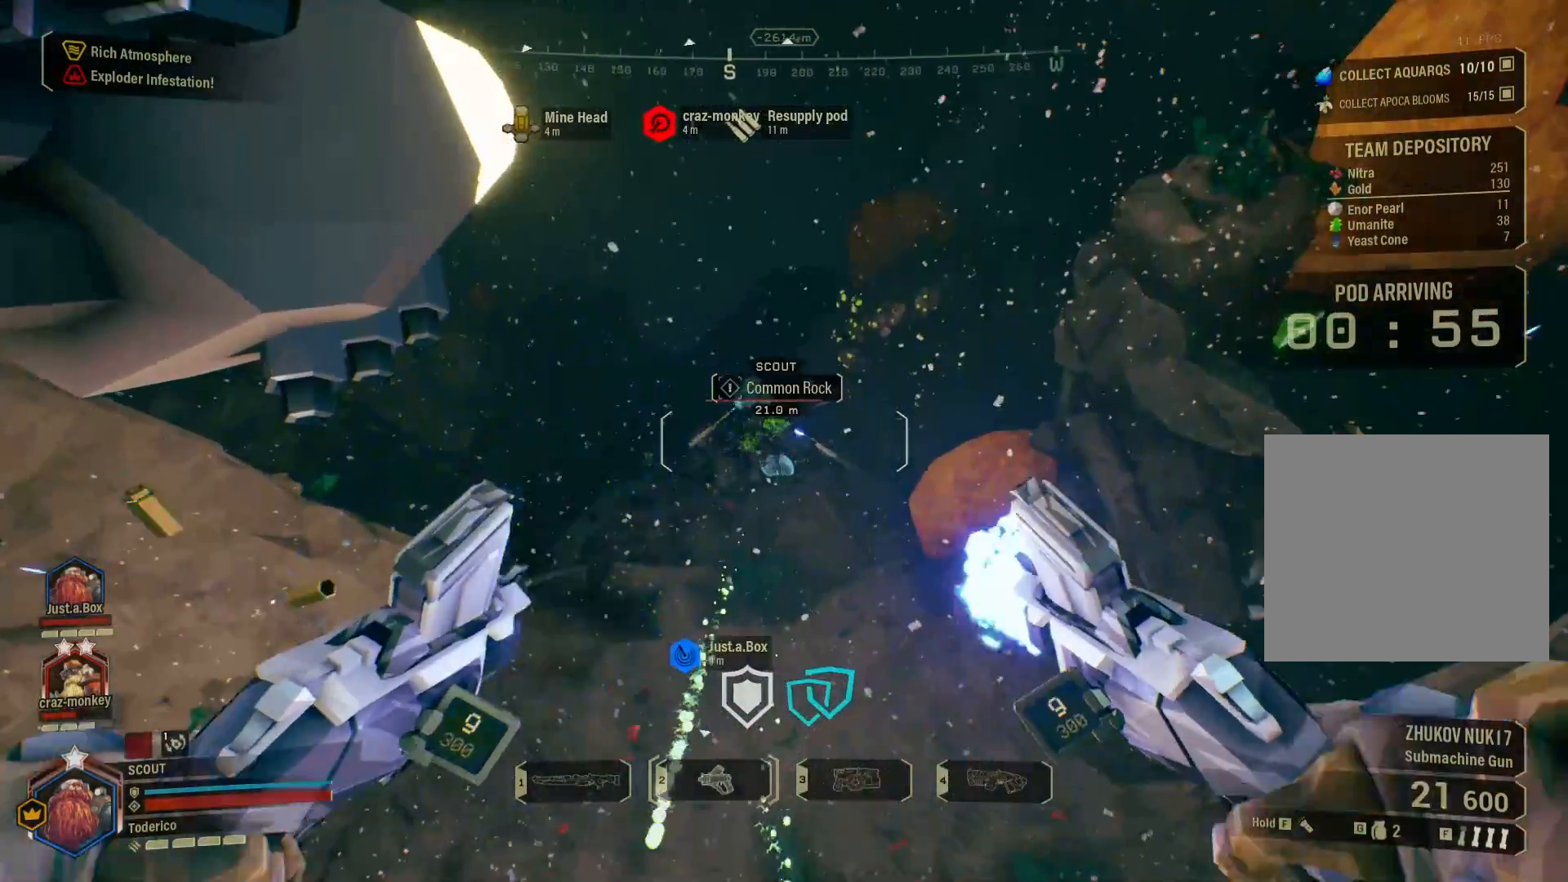
{"keys": [], "events": []}
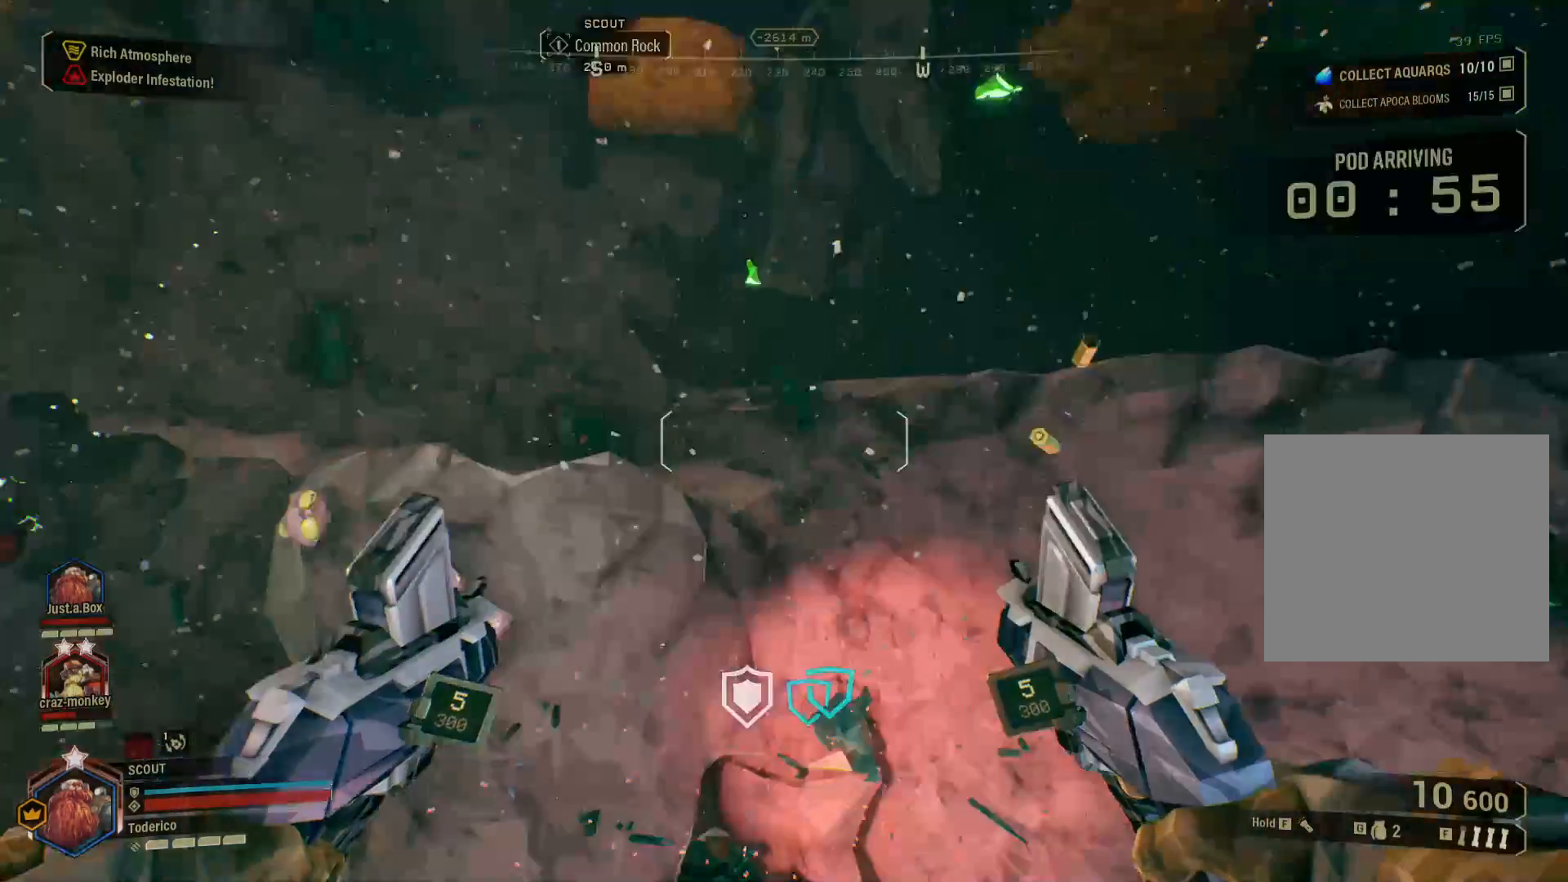
{"keys": ["r"], "events": [[50, "r", "down"], [183, "r", "up"], [266, "r", "down"], [366, "r", "up"], [450, "r", "down"]]}
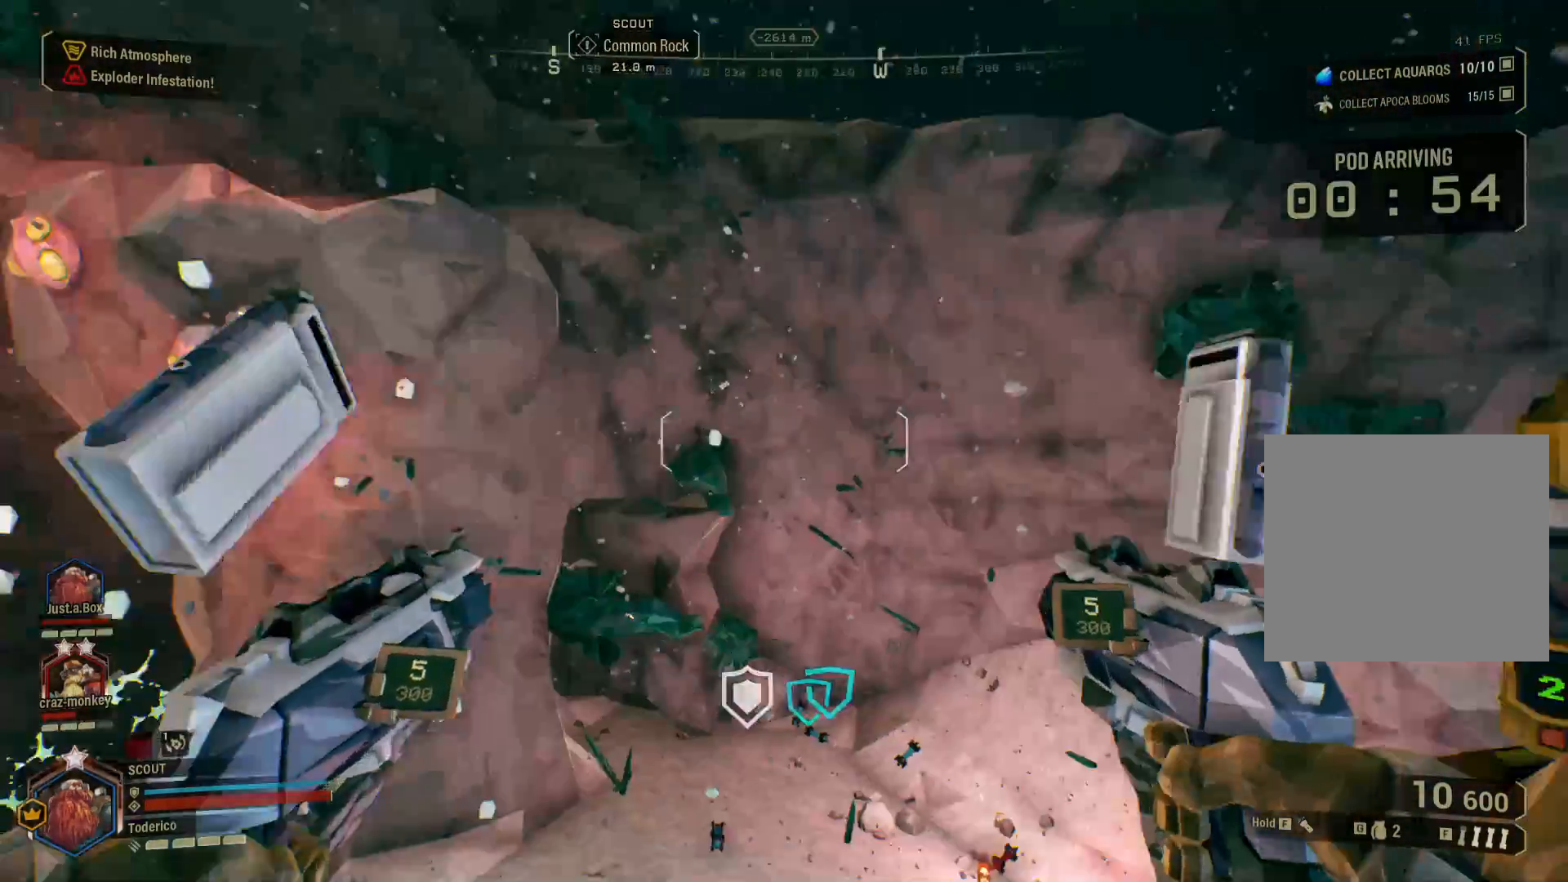
{"keys": ["r"], "events": [[66, "r", "up"], [150, "r", "down"], [283, "r", "up"], [433, "r", "down"]]}
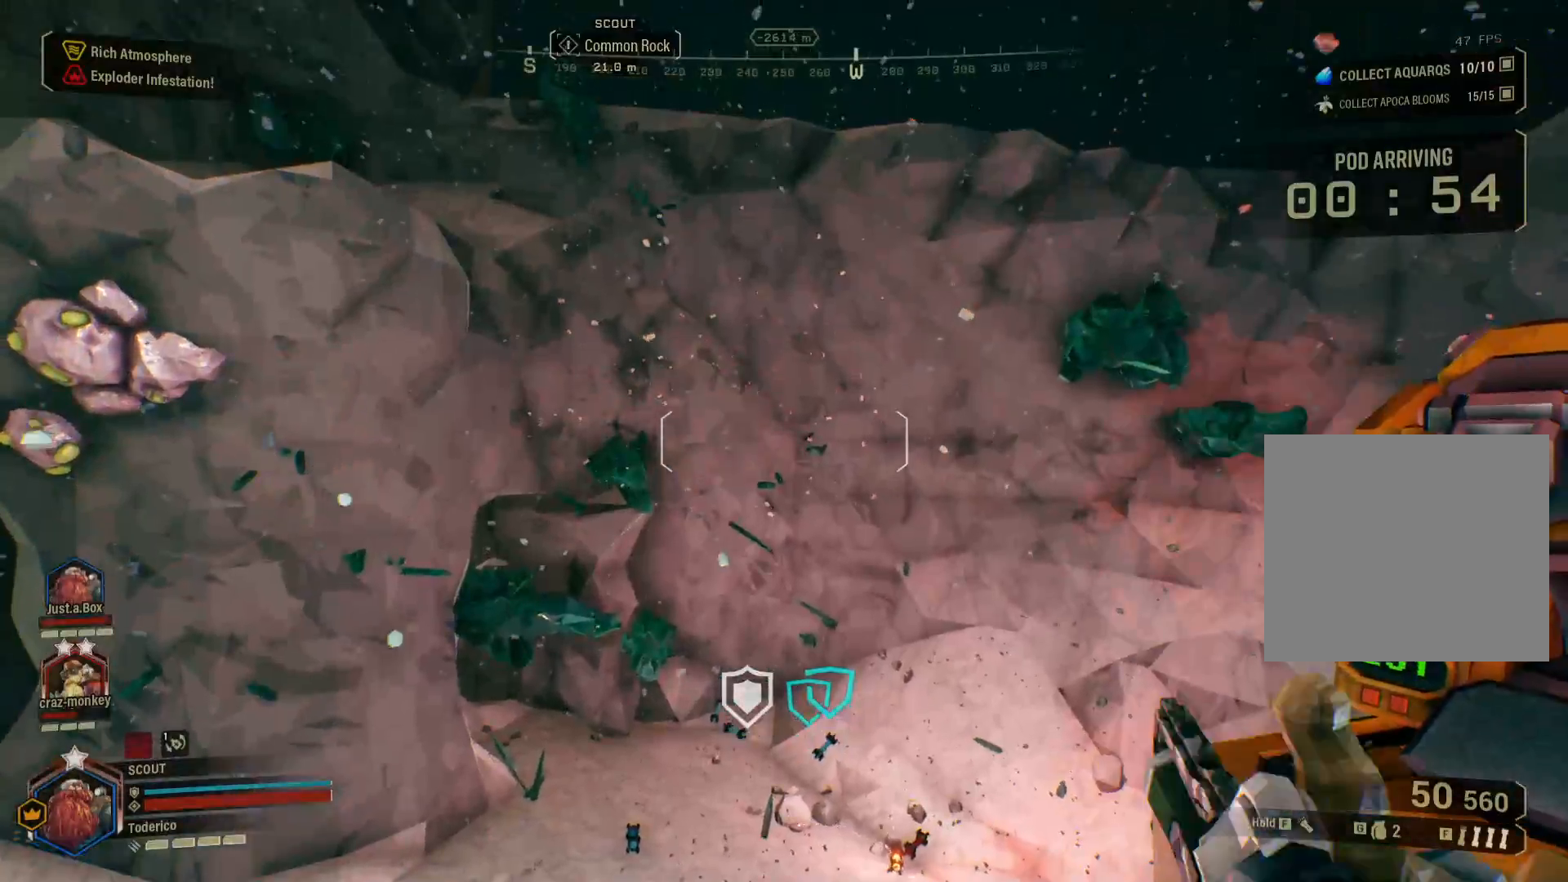
{"keys": [], "events": [[50, "r", "up"], [183, "r", "down"], [300, "r", "up"]]}
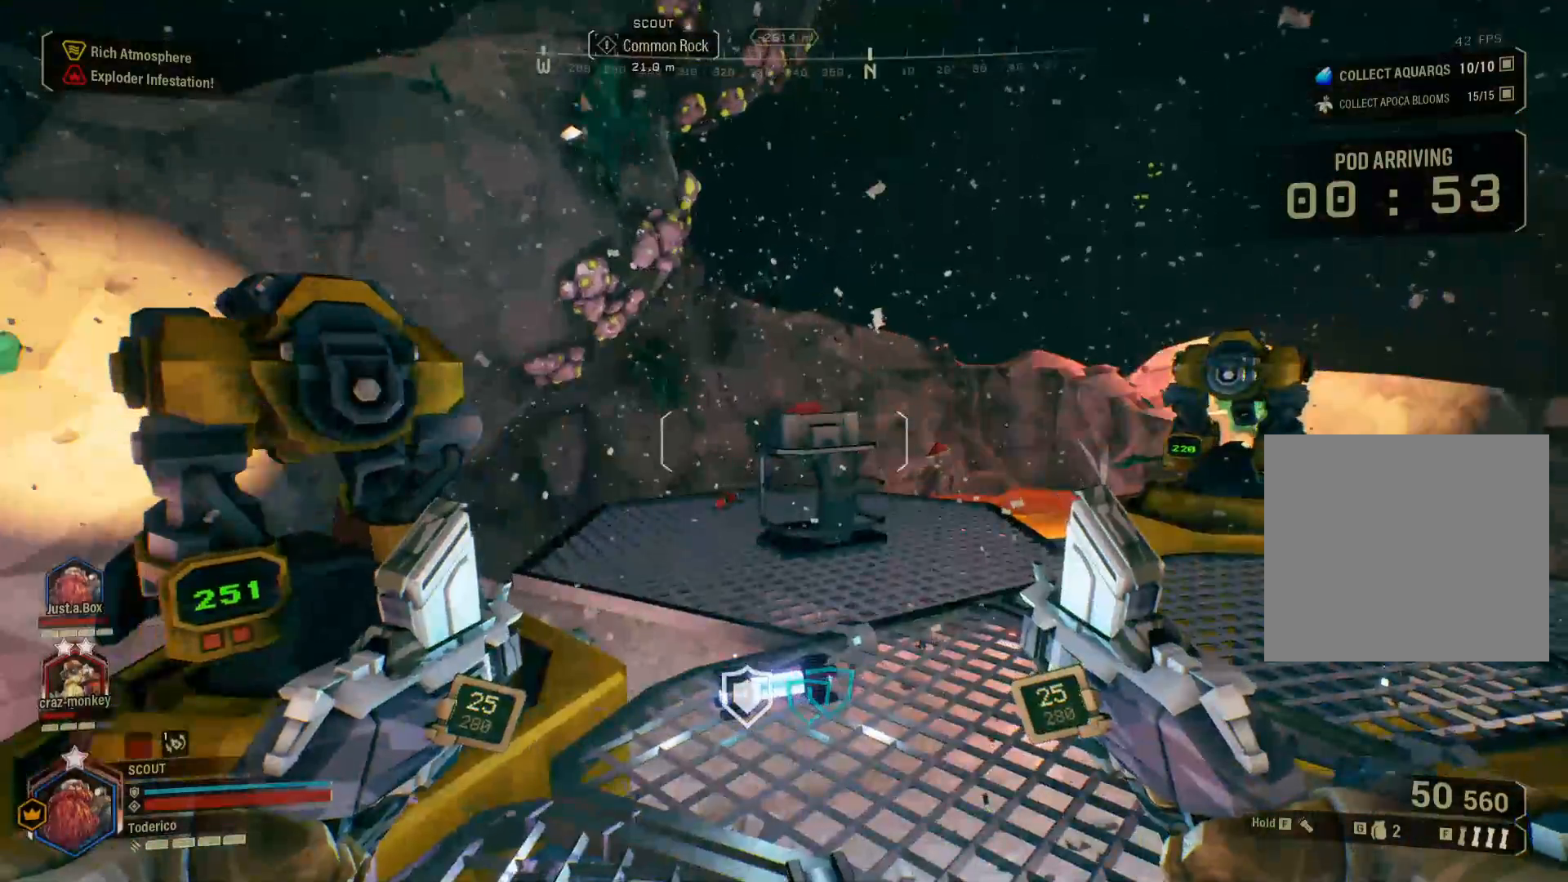
{"keys": ["a", "w"], "events": [[50, "w", "down"], [216, "1", "down"], [283, "1", "up"], [433, "a", "down"]]}
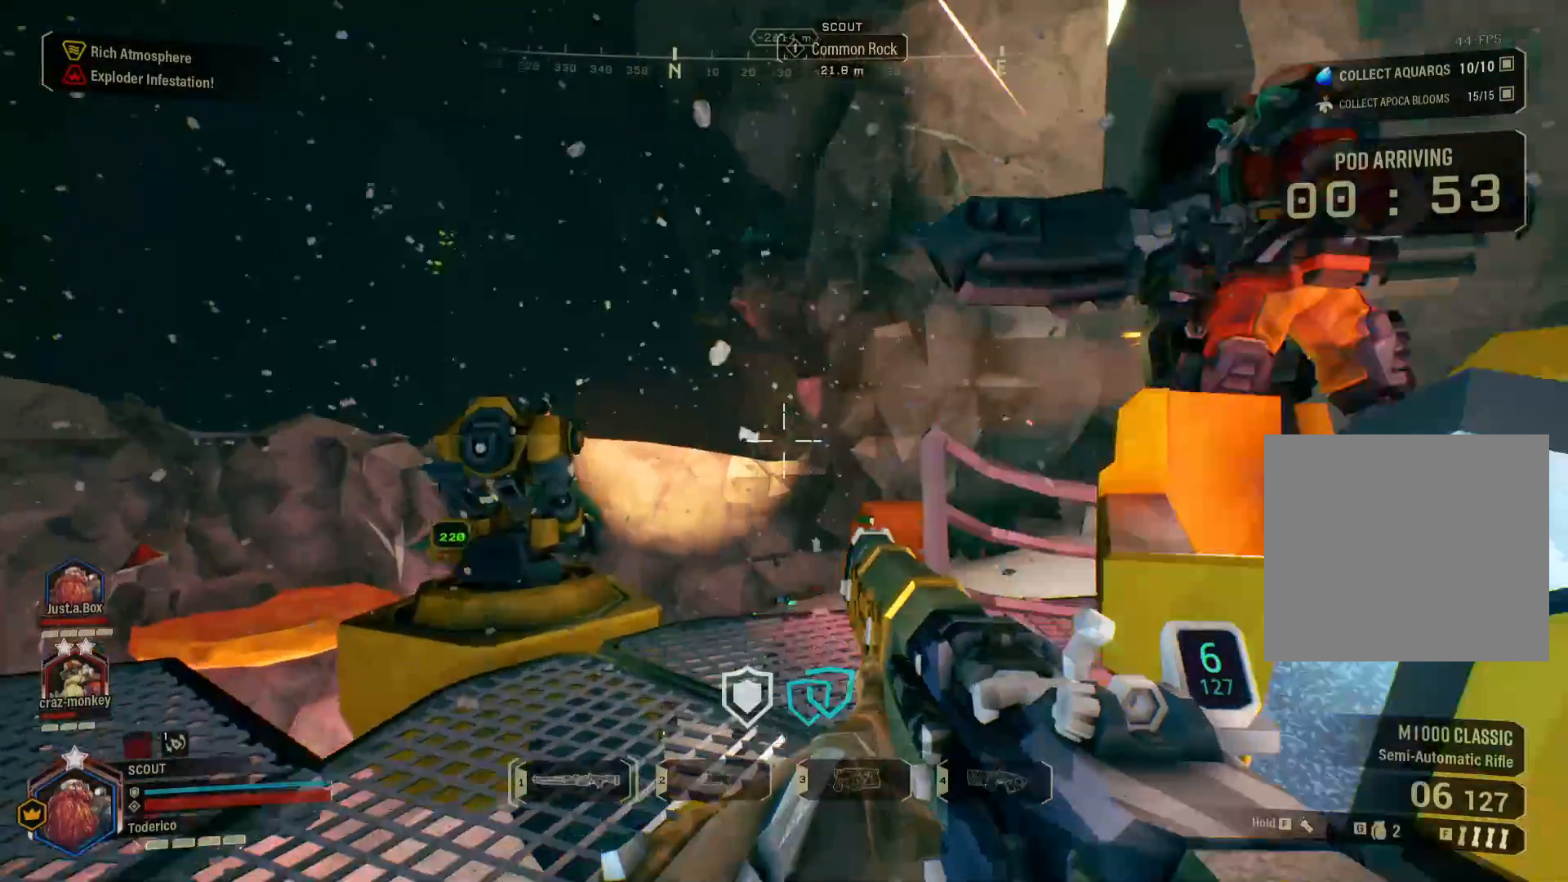
{"keys": ["s"], "events": [[16, "x", "down"], [100, "x", "up"], [300, "w", "up"], [383, "a", "up"], [450, "s", "down"]]}